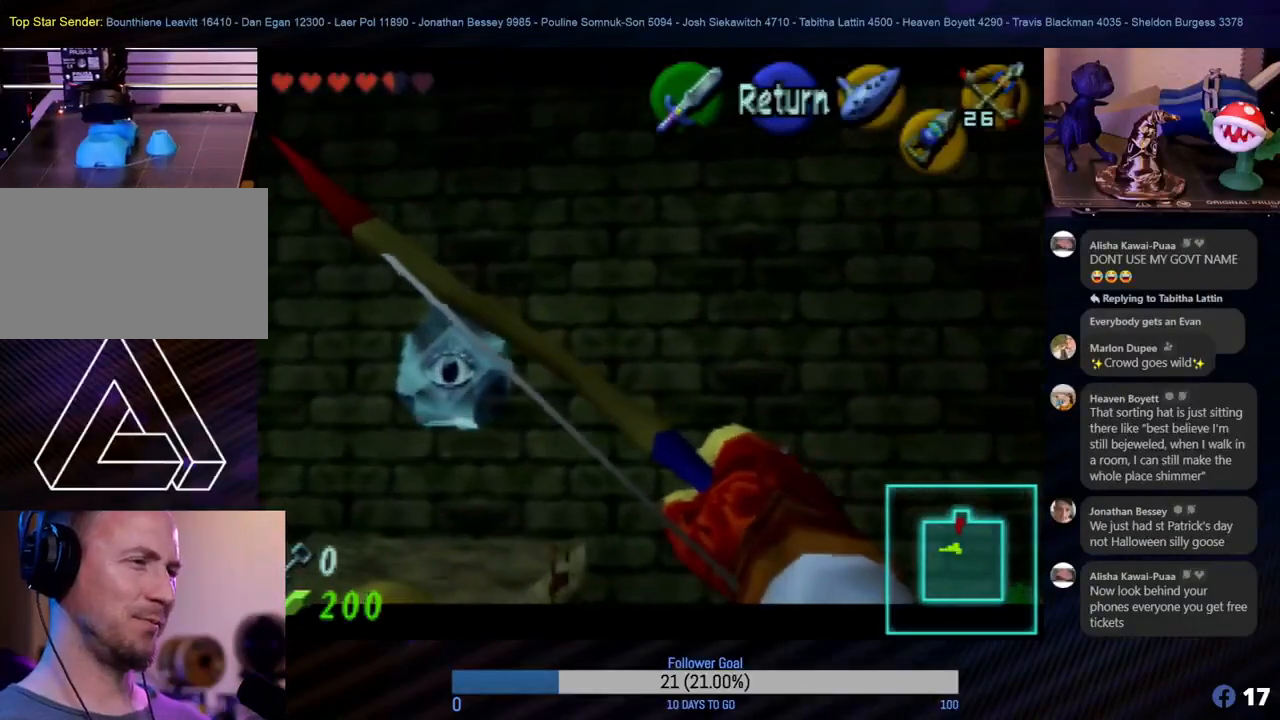
Gameplay with a controller (Nintendo layout); each line is a JSON object with the inputs held at the frame after it. "events" lists button and stick changes between this image and that frame as [ms after this image, input, new state], when the widget could be followed in between. Not read: L1 L3 R3.
{"buttons": [], "left_stick": "center", "events": [[133, "left_stick", "up"], [200, "left_stick", "center"]]}
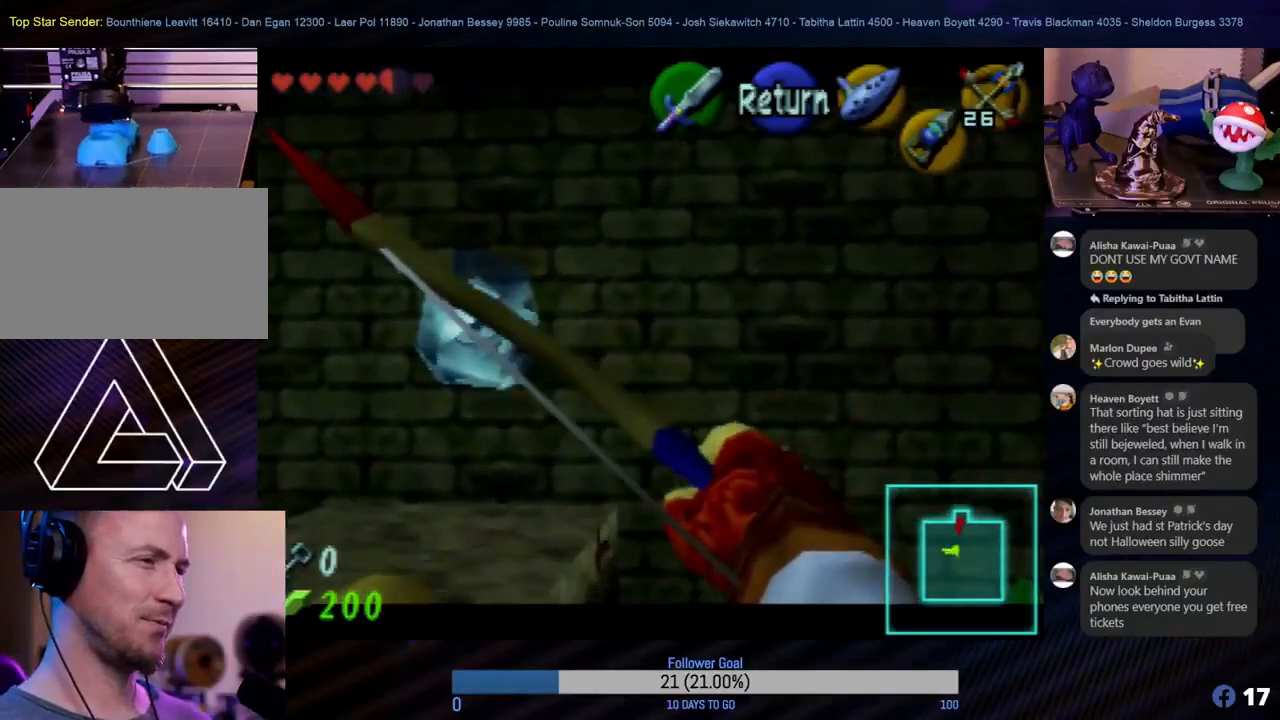
{"buttons": [], "left_stick": "center", "events": [[383, "left_stick", "right"], [433, "left_stick", "center"]]}
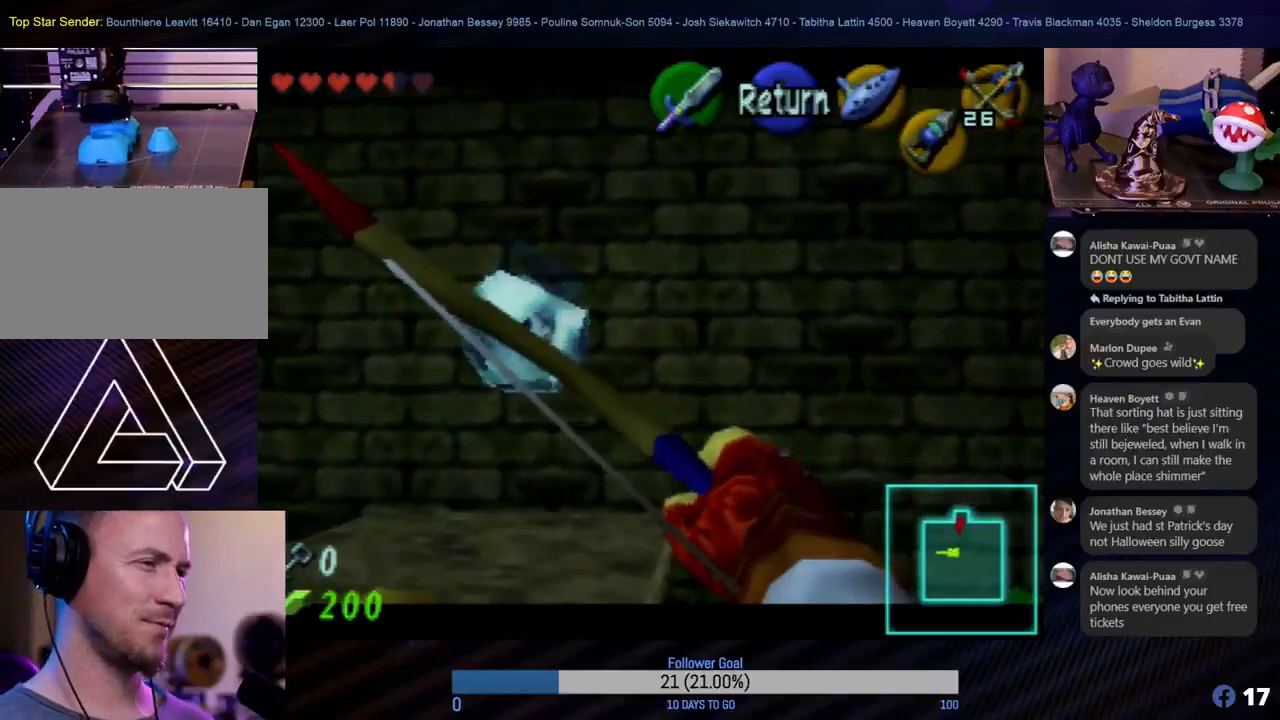
{"buttons": [], "left_stick": "center", "events": []}
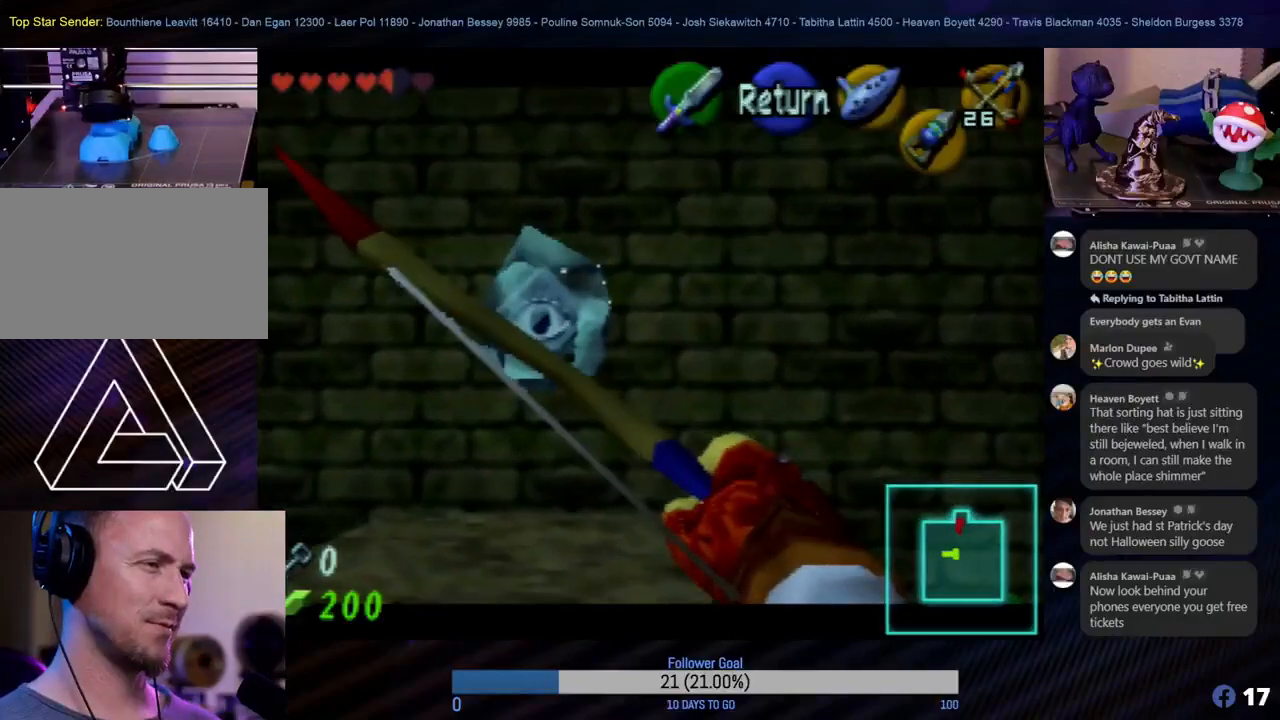
{"buttons": [], "left_stick": "center", "events": [[33, "left_stick", "up-right"], [117, "left_stick", "center"]]}
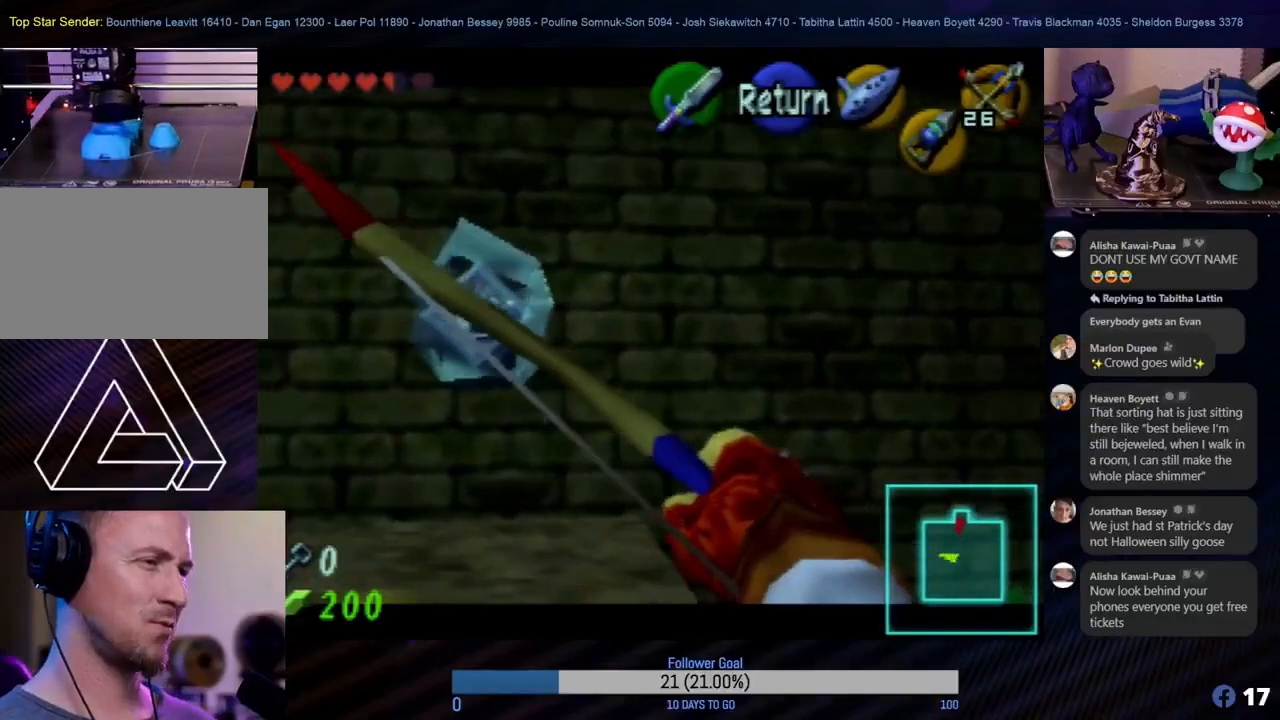
{"buttons": [], "left_stick": "center", "events": []}
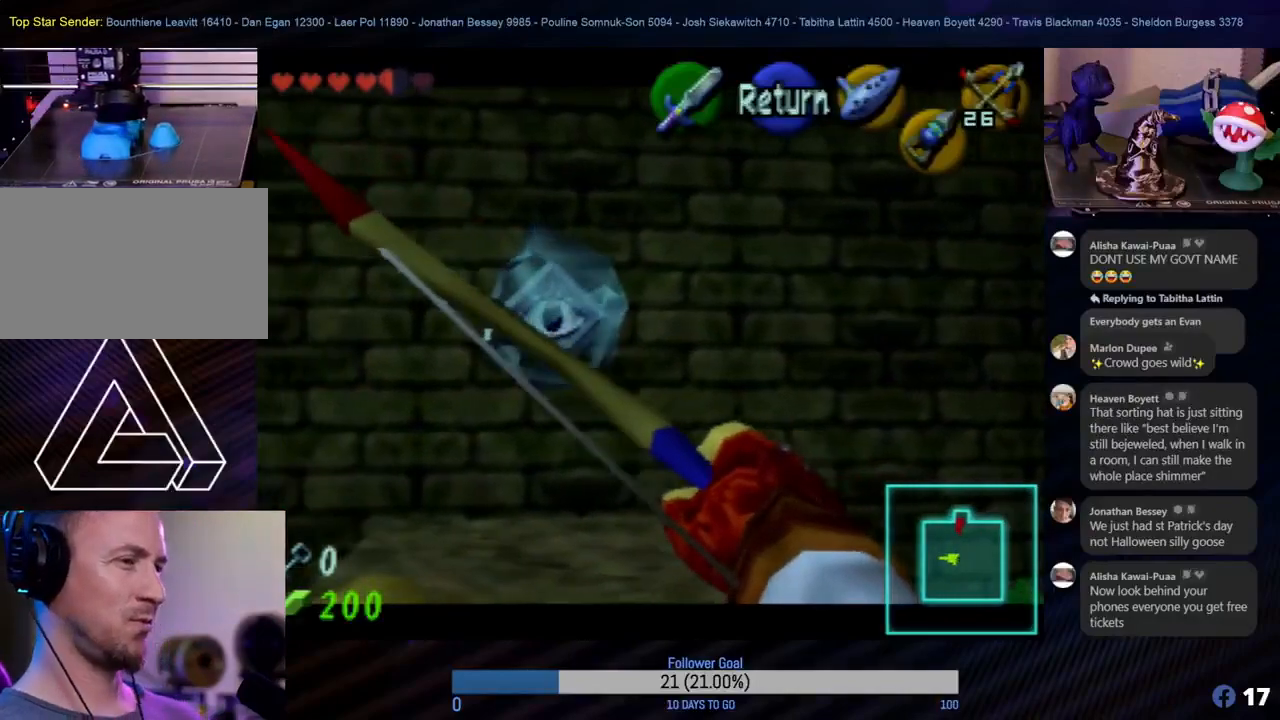
{"buttons": [], "left_stick": "center", "events": []}
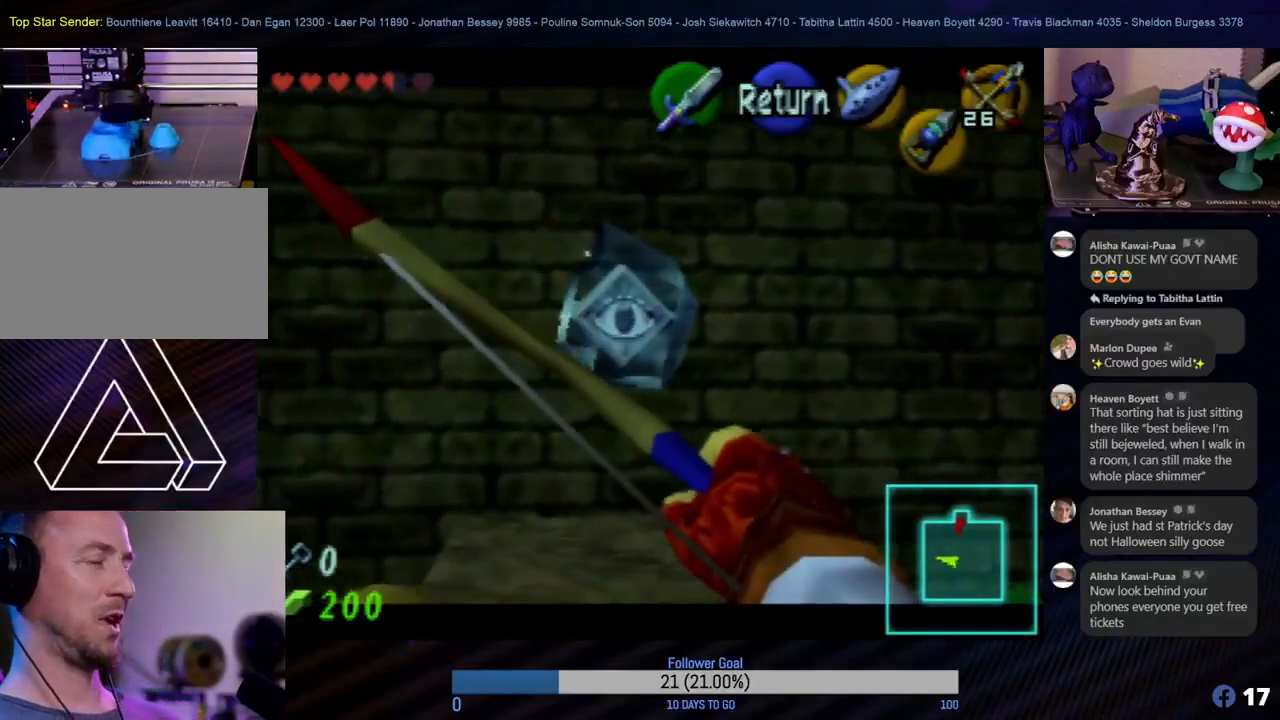
{"buttons": [], "left_stick": "center", "events": []}
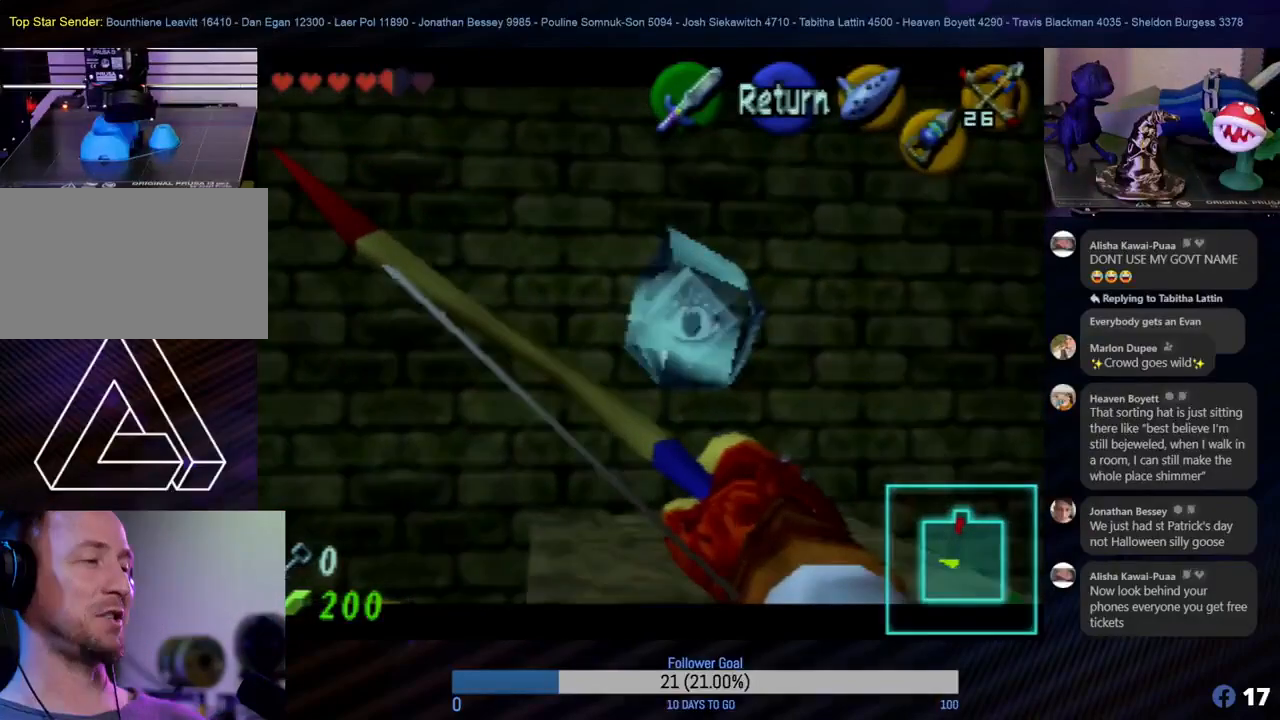
{"buttons": [], "left_stick": "center", "events": []}
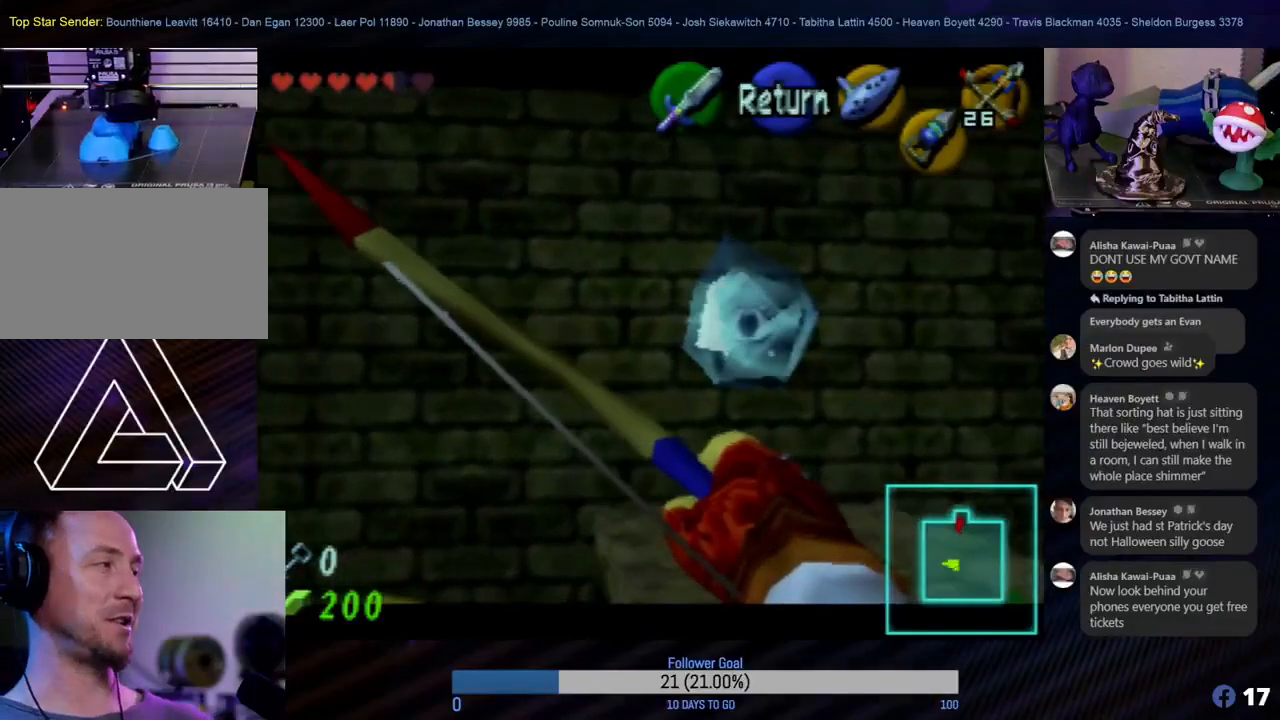
{"buttons": [], "left_stick": "center", "events": [[100, "left_stick", "right"], [150, "left_stick", "center"]]}
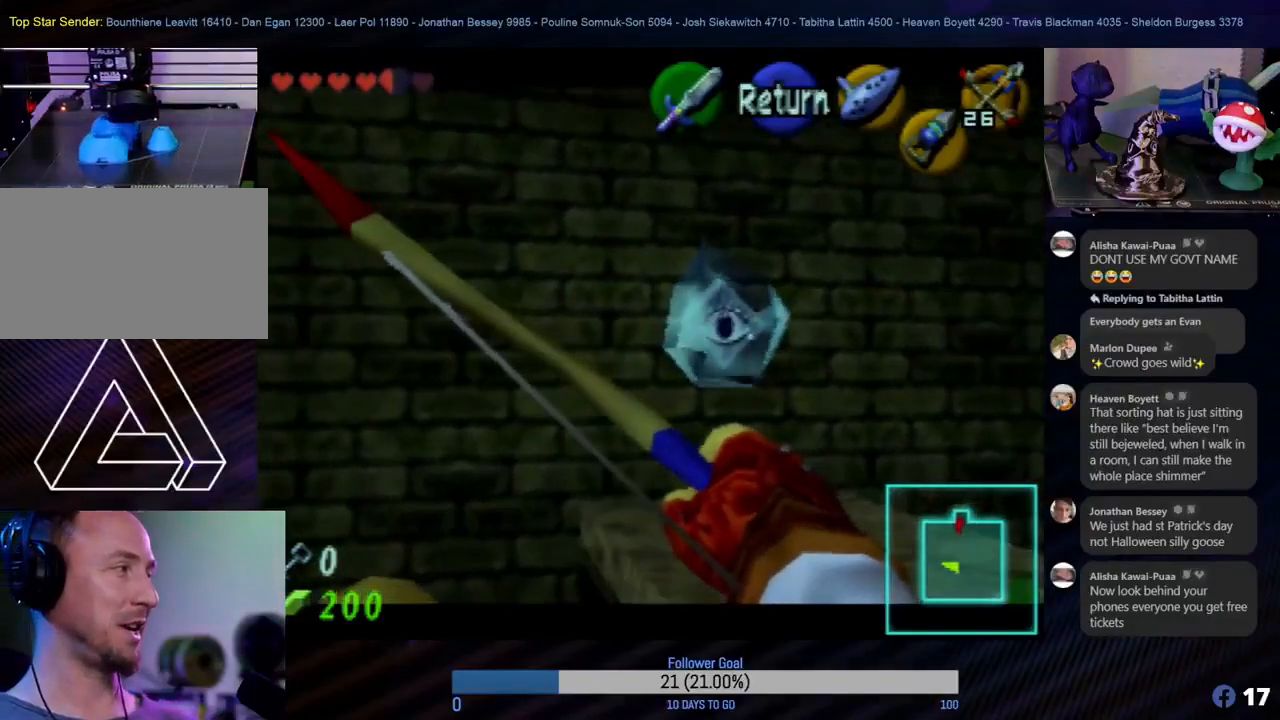
{"buttons": [], "left_stick": "center", "events": [[50, "left_stick", "right"], [133, "left_stick", "center"]]}
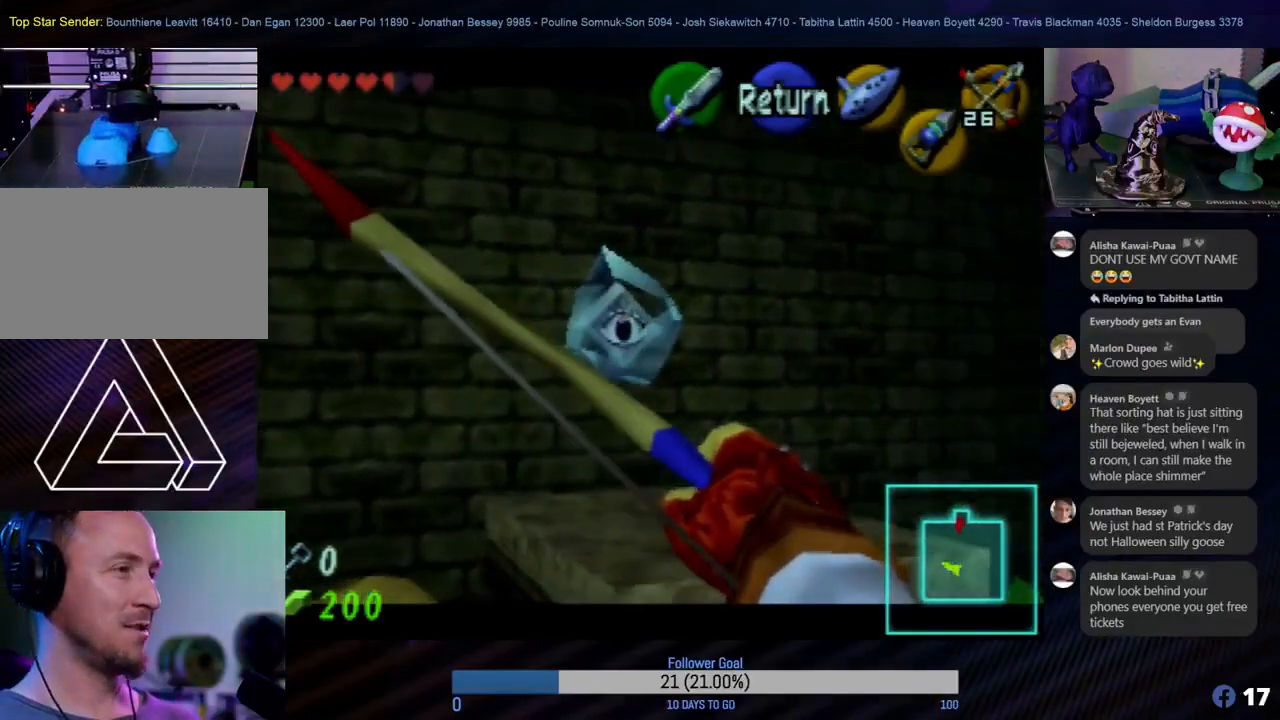
{"buttons": [], "left_stick": "center", "events": []}
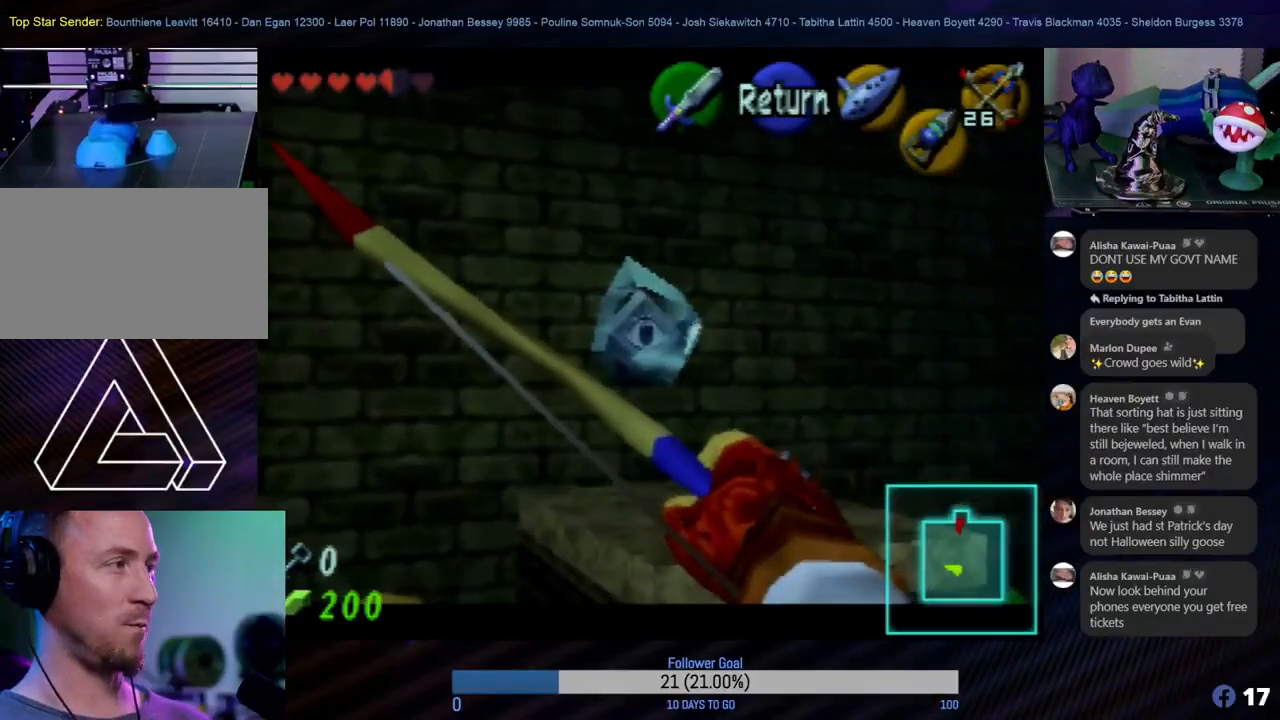
{"buttons": [], "left_stick": "center", "events": []}
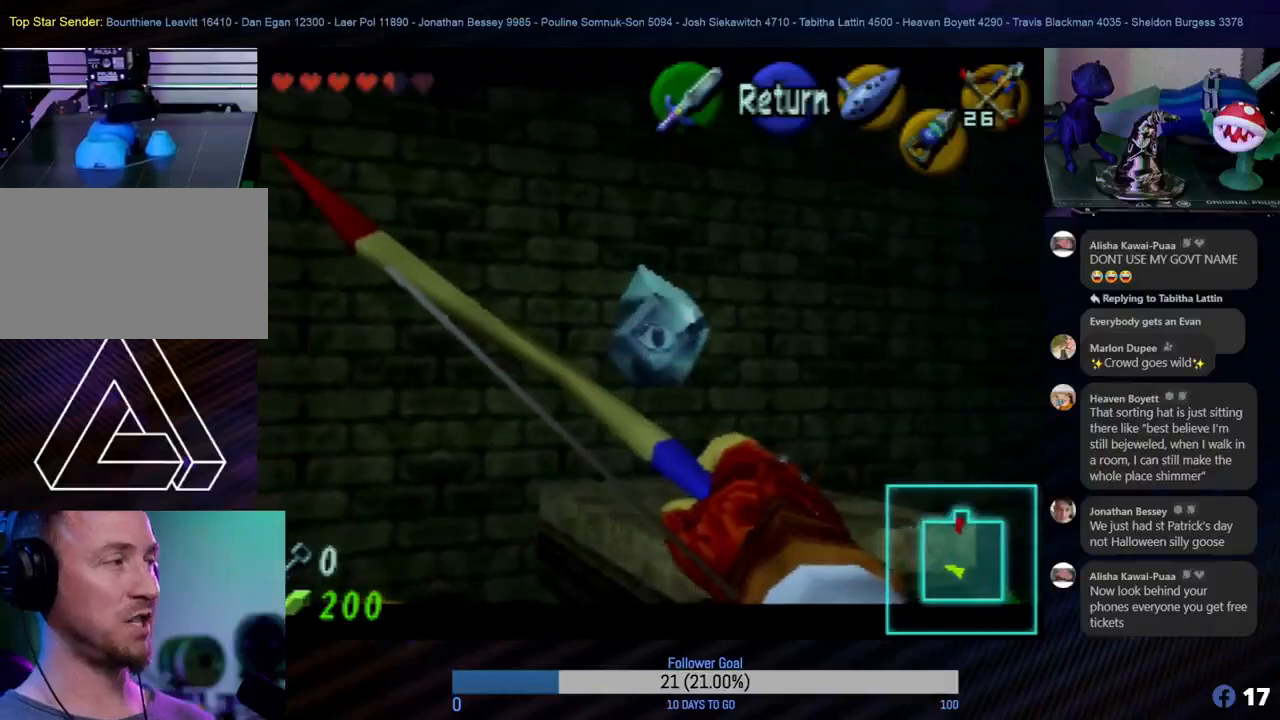
{"buttons": [], "left_stick": "center", "events": []}
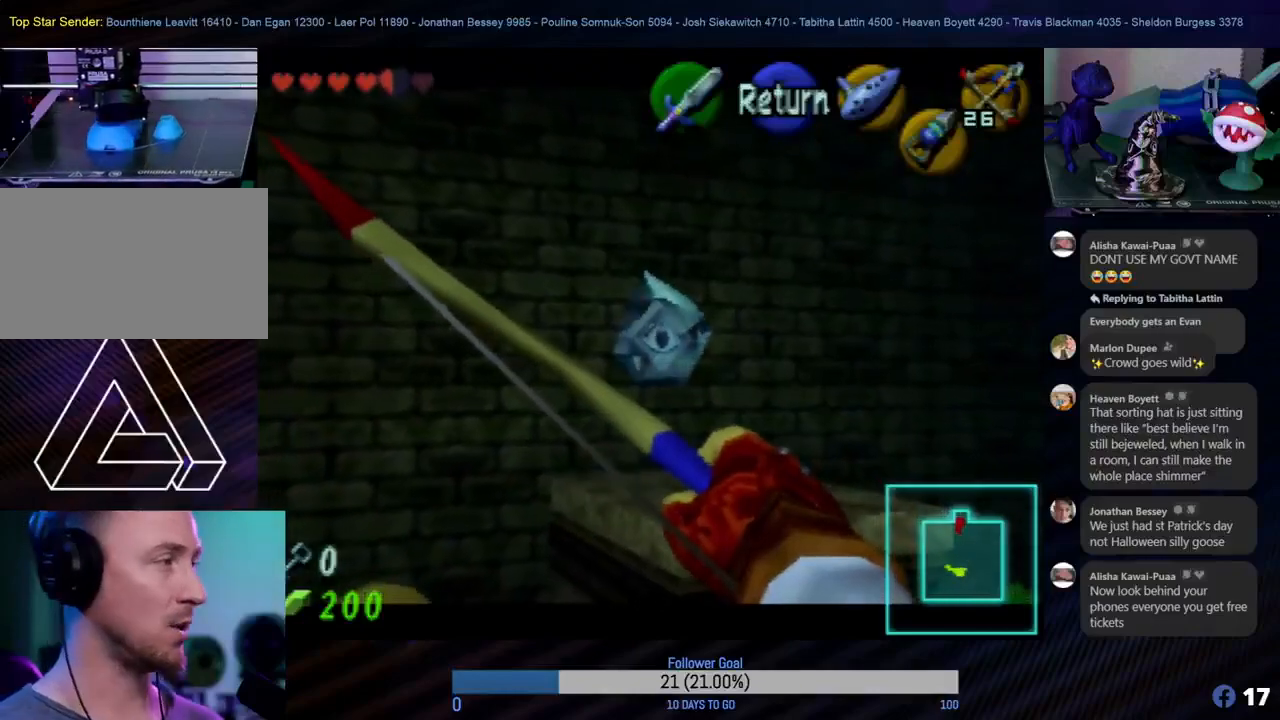
{"buttons": [], "left_stick": "center", "events": []}
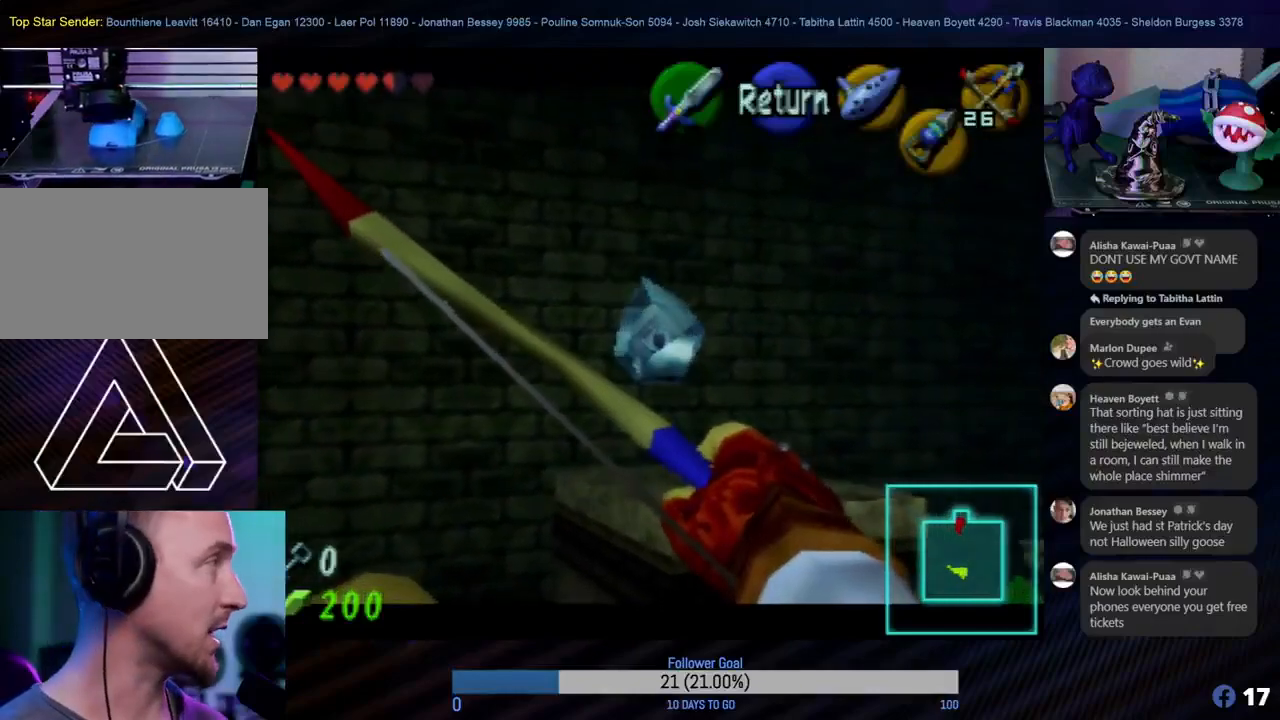
{"buttons": [], "left_stick": "center", "events": []}
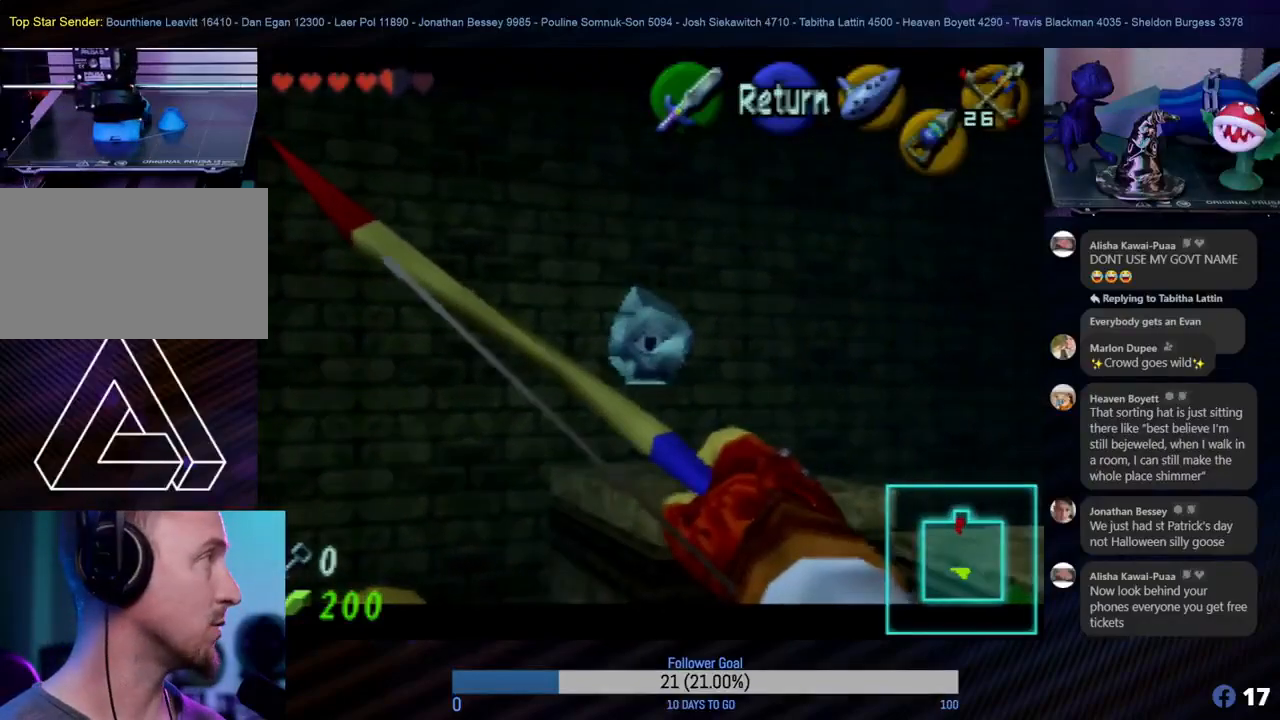
{"buttons": [], "left_stick": "center", "events": []}
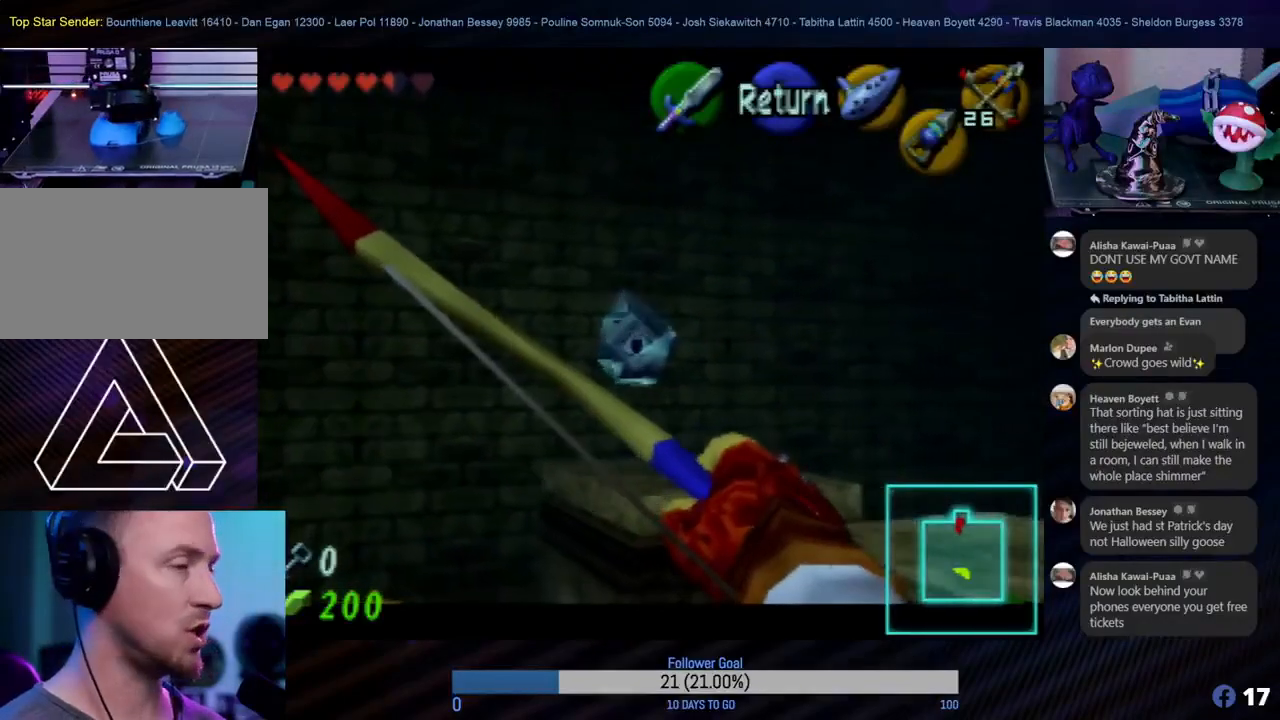
{"buttons": [], "left_stick": "left", "events": [[500, "left_stick", "left"]]}
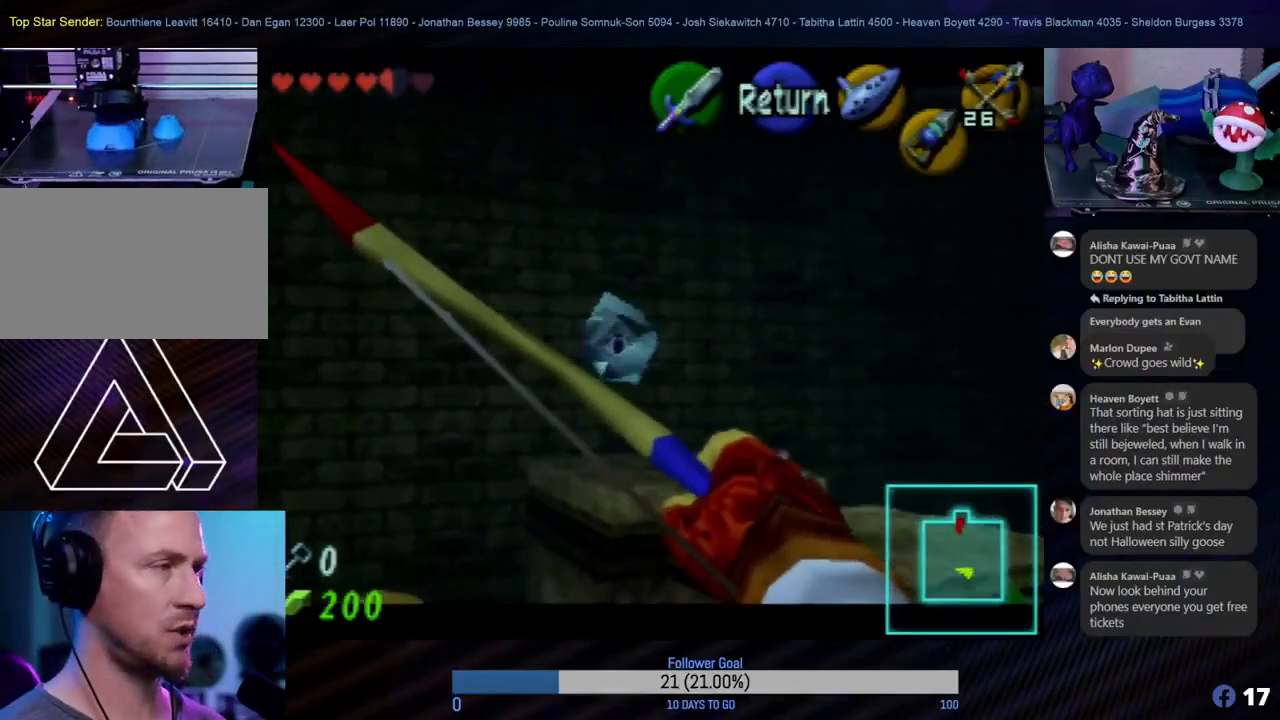
{"buttons": [], "left_stick": "up-left", "events": [[83, "left_stick", "center"], [400, "left_stick", "up-left"]]}
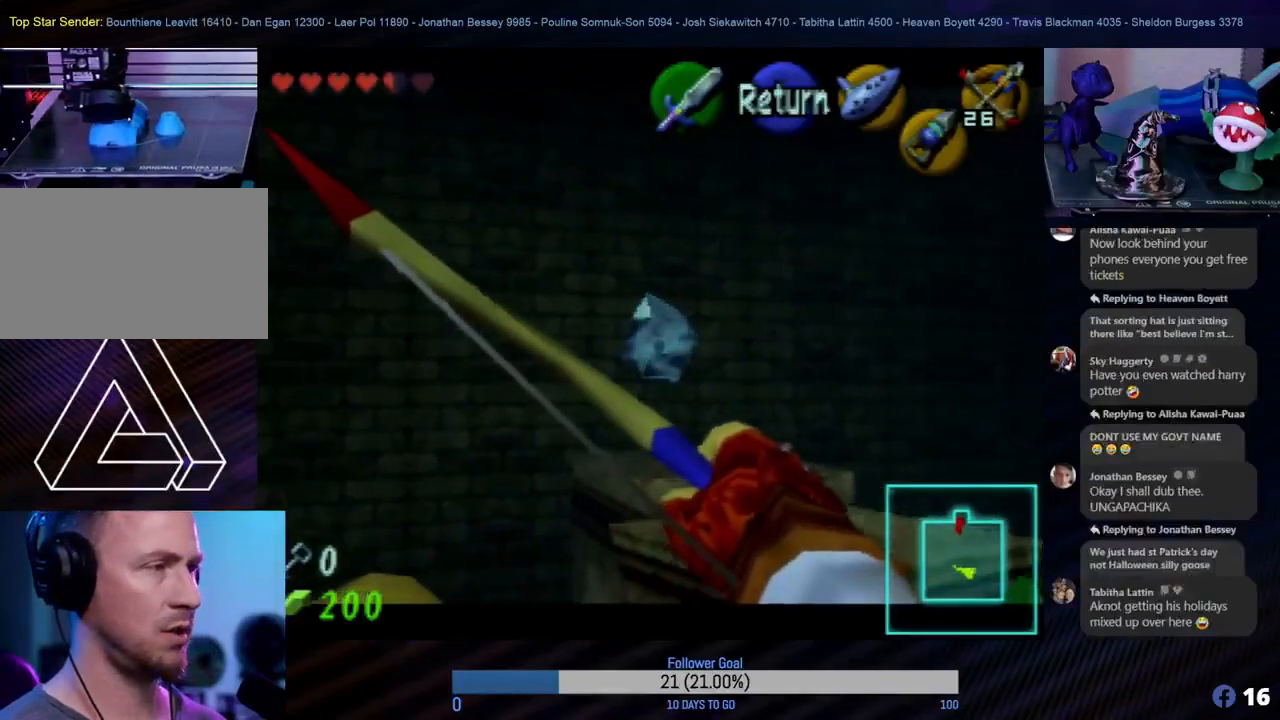
{"buttons": [], "left_stick": "center", "events": [[33, "left_stick", "center"]]}
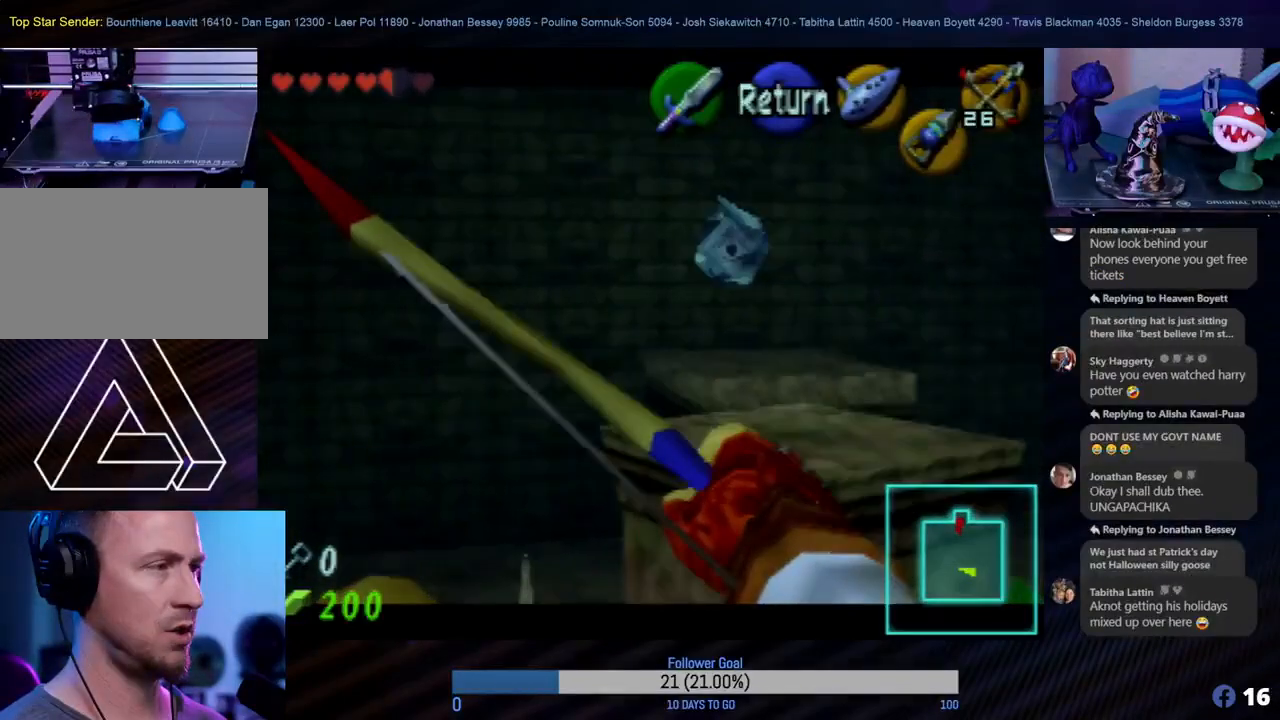
{"buttons": [], "left_stick": "center", "events": [[33, "left_stick", "down-left"], [150, "left_stick", "center"]]}
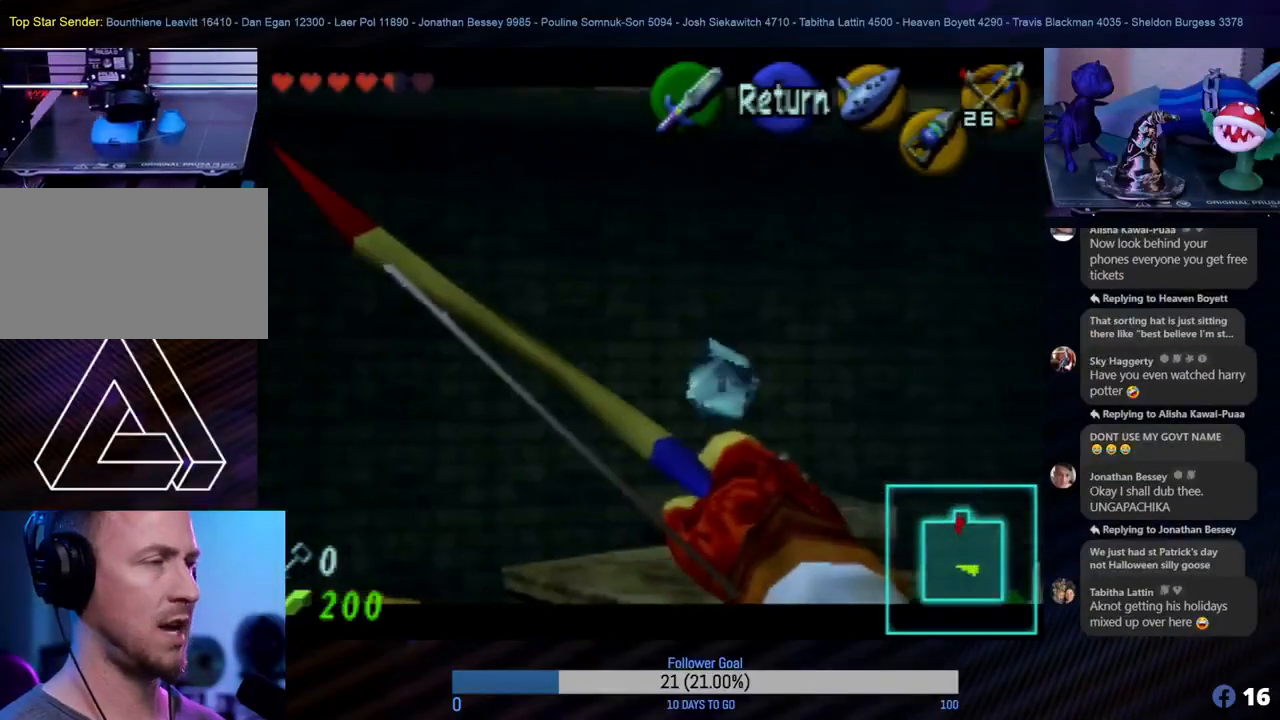
{"buttons": [], "left_stick": "center", "events": [[167, "left_stick", "up"], [233, "left_stick", "center"]]}
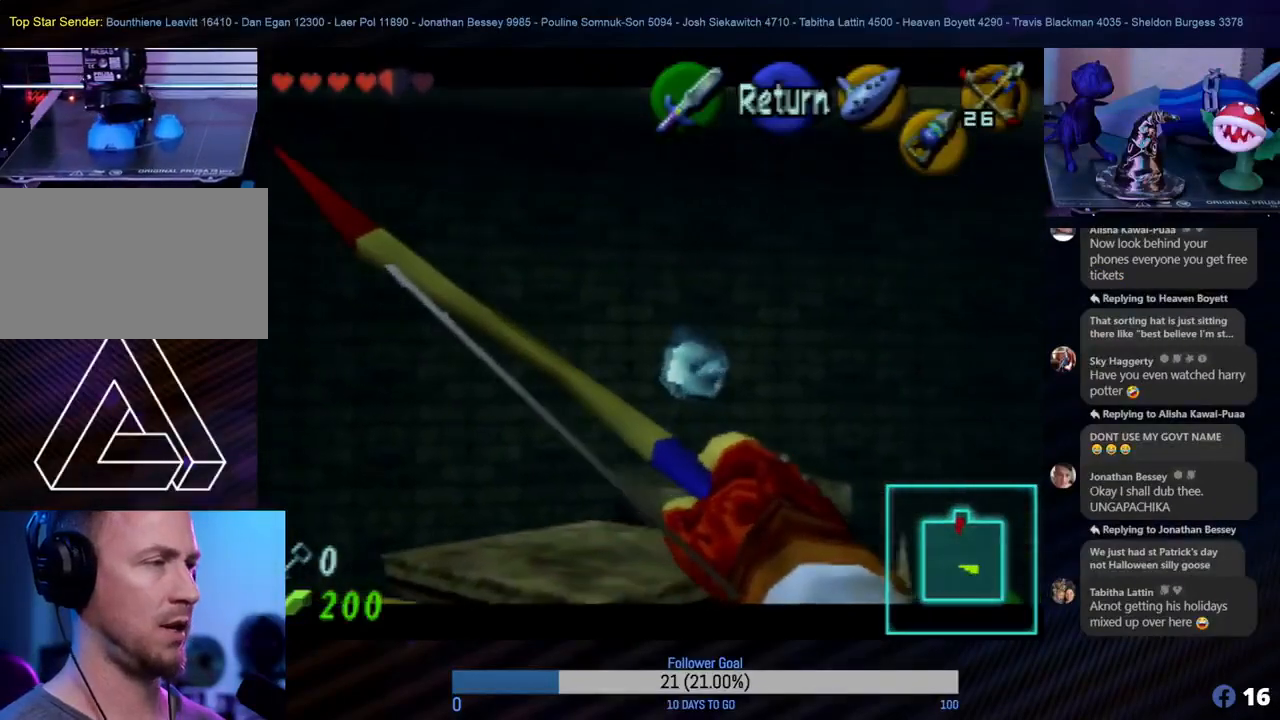
{"buttons": ["C_RIGHT"], "left_stick": "center", "events": [[200, "left_stick", "up-left"], [283, "left_stick", "center"], [350, "C_RIGHT", "down"]]}
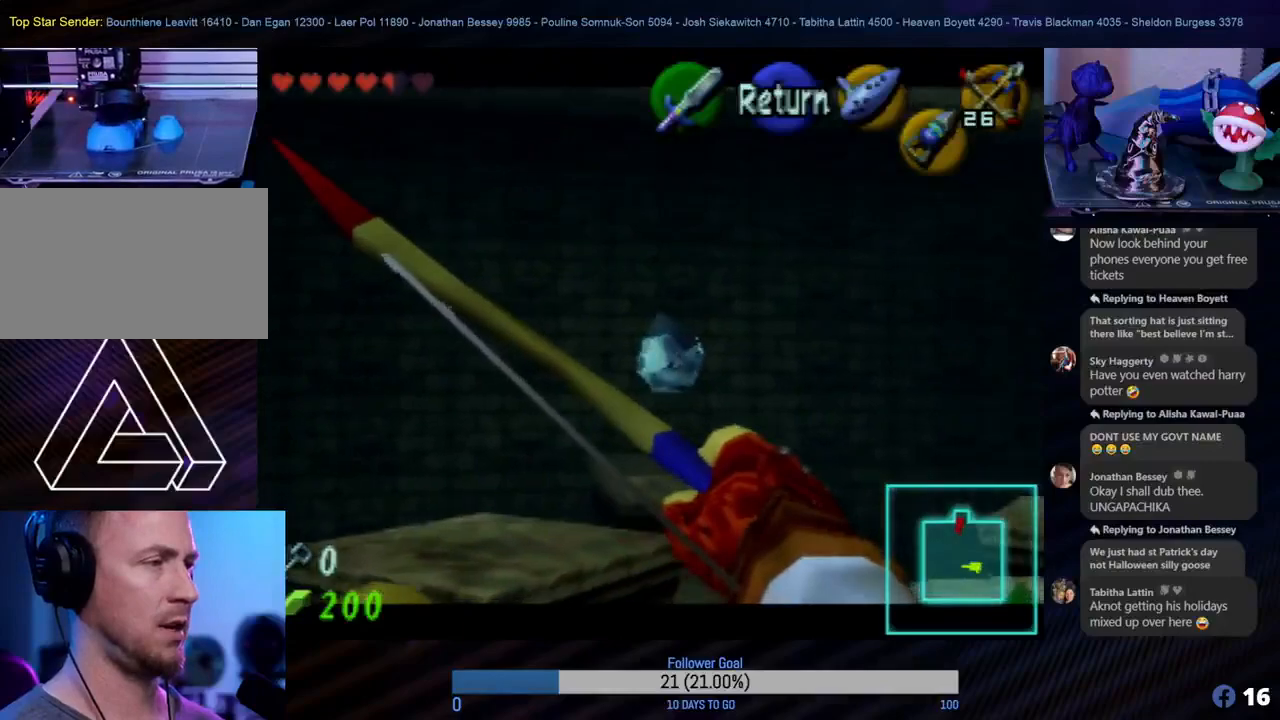
{"buttons": ["C_RIGHT"], "left_stick": "center", "events": [[283, "left_stick", "left"], [400, "left_stick", "center"]]}
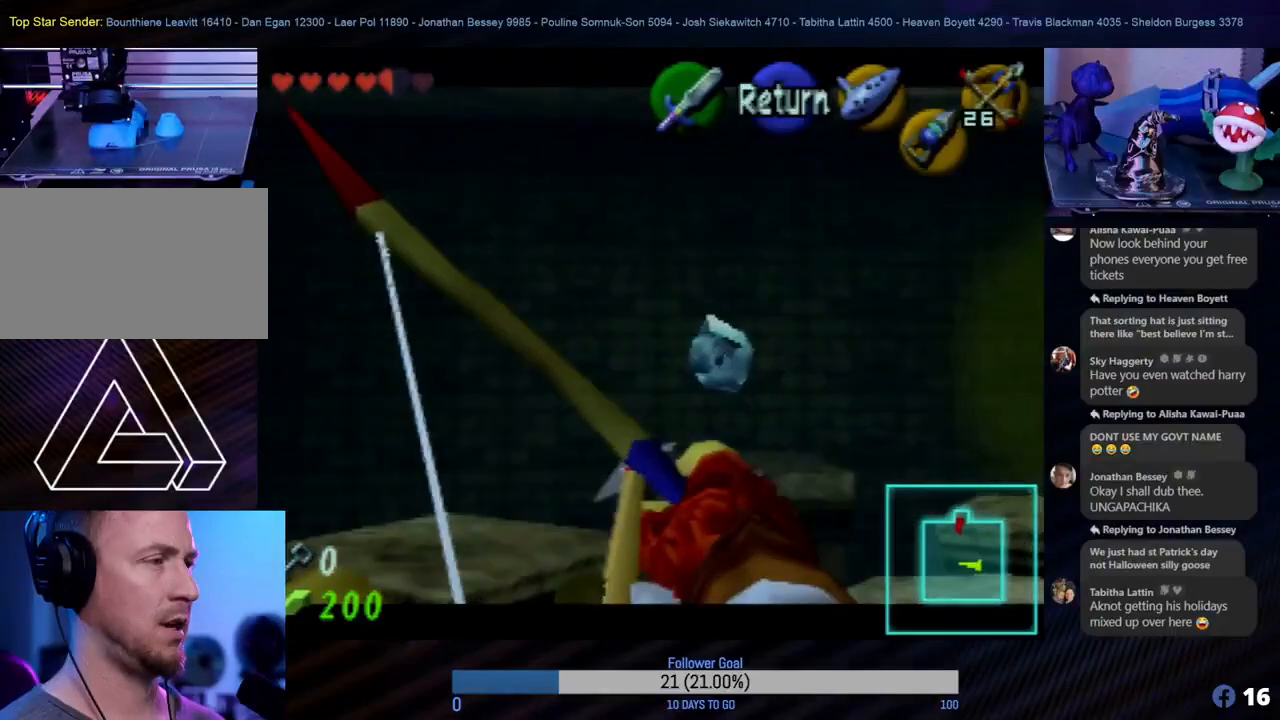
{"buttons": ["C_RIGHT"], "left_stick": "up-right", "events": [[483, "left_stick", "up-right"]]}
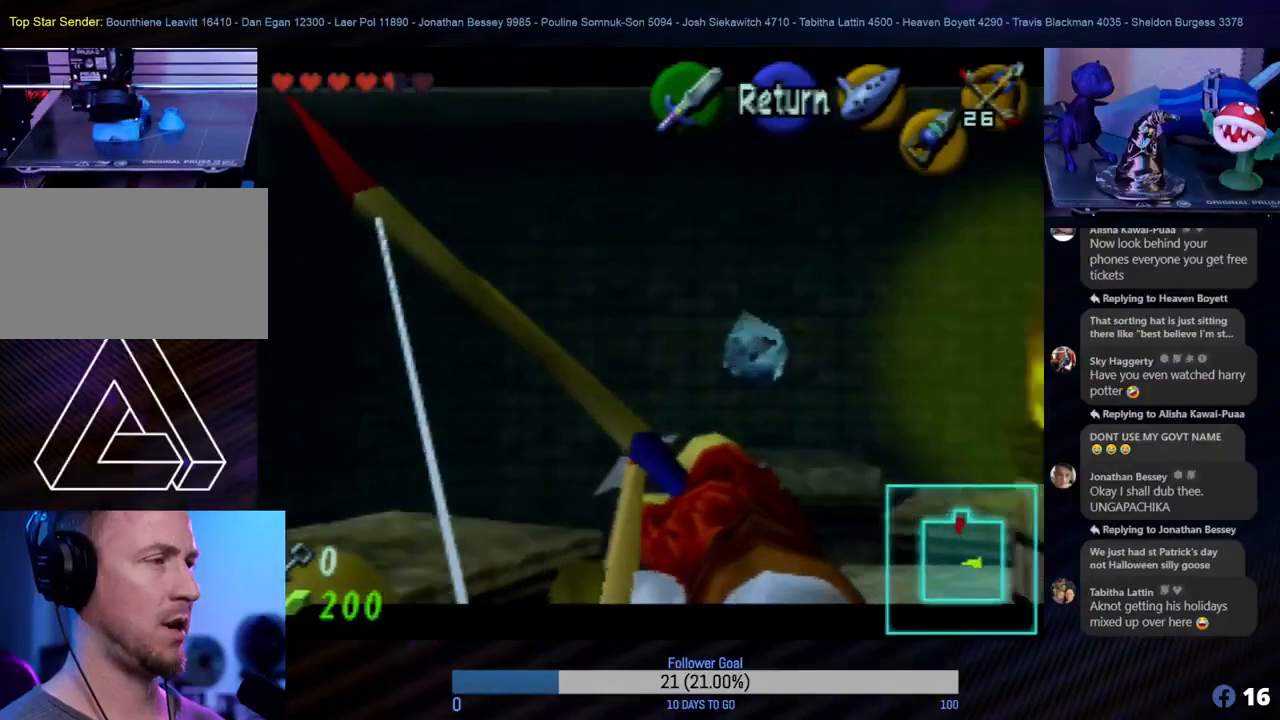
{"buttons": ["C_RIGHT"], "left_stick": "center", "events": [[100, "left_stick", "center"]]}
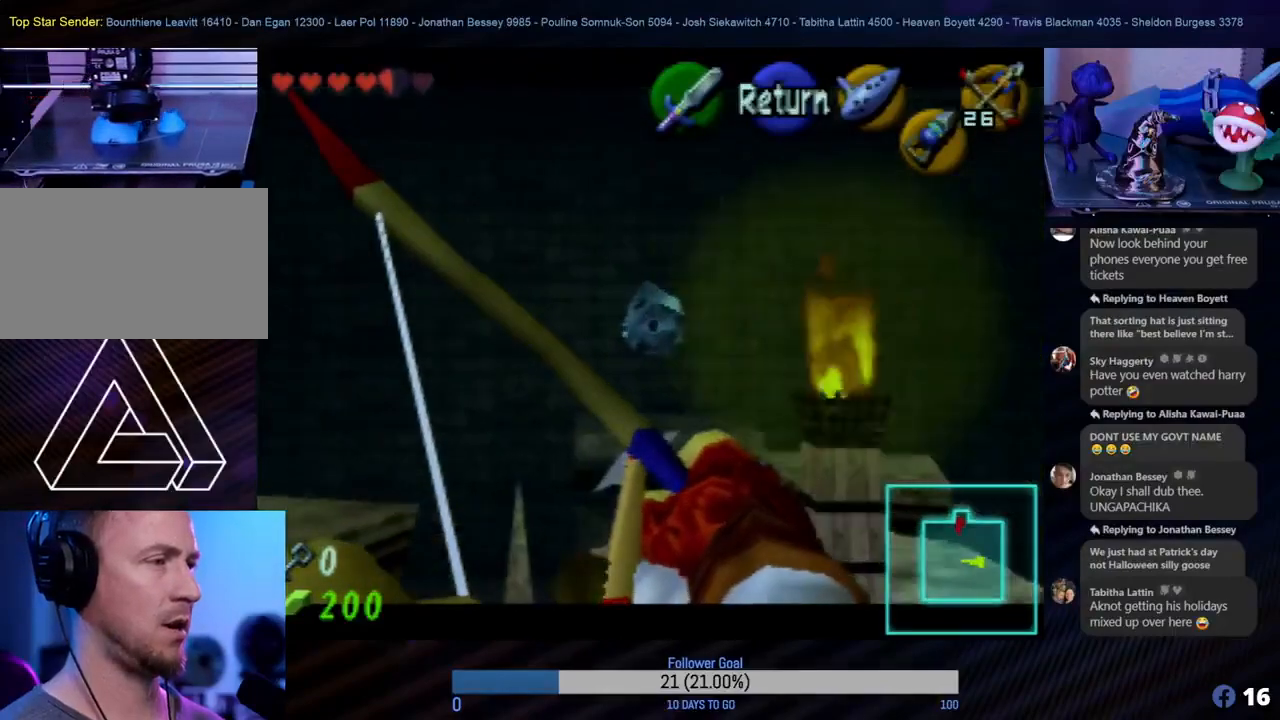
{"buttons": ["C_RIGHT"], "left_stick": "center", "events": [[133, "left_stick", "left"], [333, "left_stick", "center"]]}
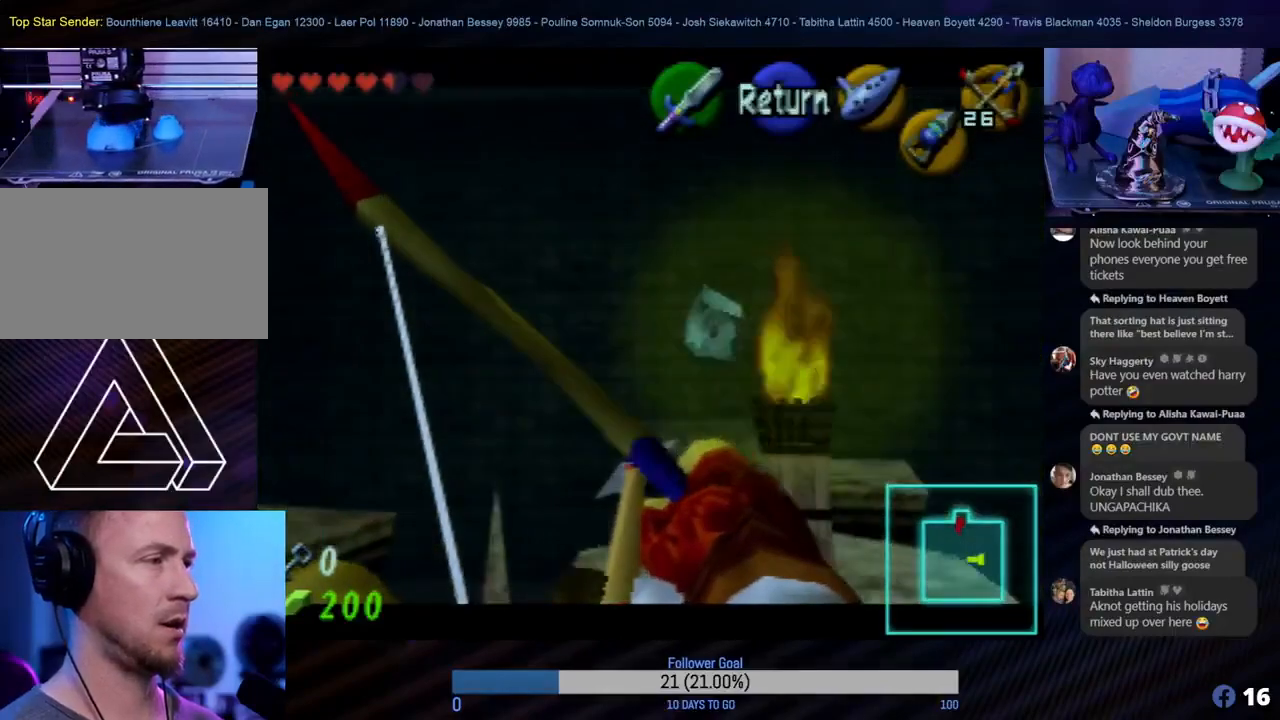
{"buttons": [], "left_stick": "center", "events": [[150, "C_RIGHT", "up"]]}